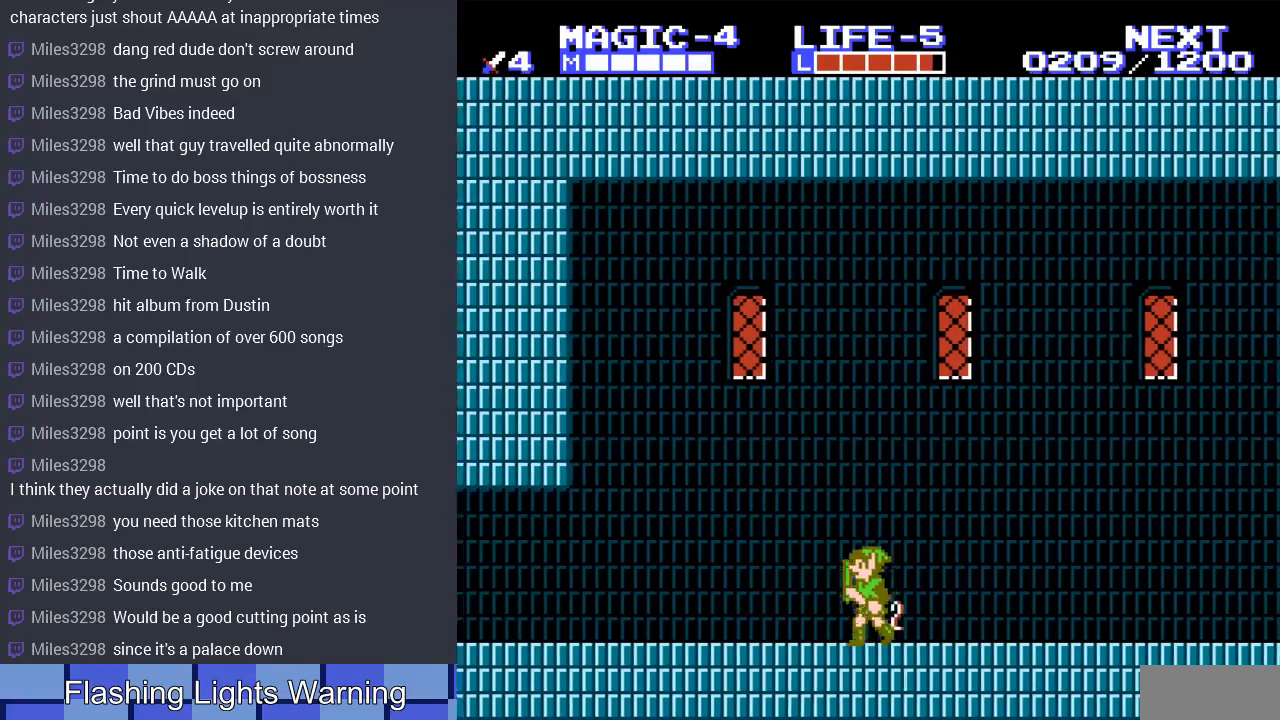
Gameplay with a controller (Nintendo layout); each line is a JSON object with the inputs held at the frame after it. "events" lists button and stick changes between this image and that frame as [ms after this image, input, new state], when the widget could be followed in between. Not read: B L3 R3.
{"buttons": ["DPAD_LEFT"], "events": []}
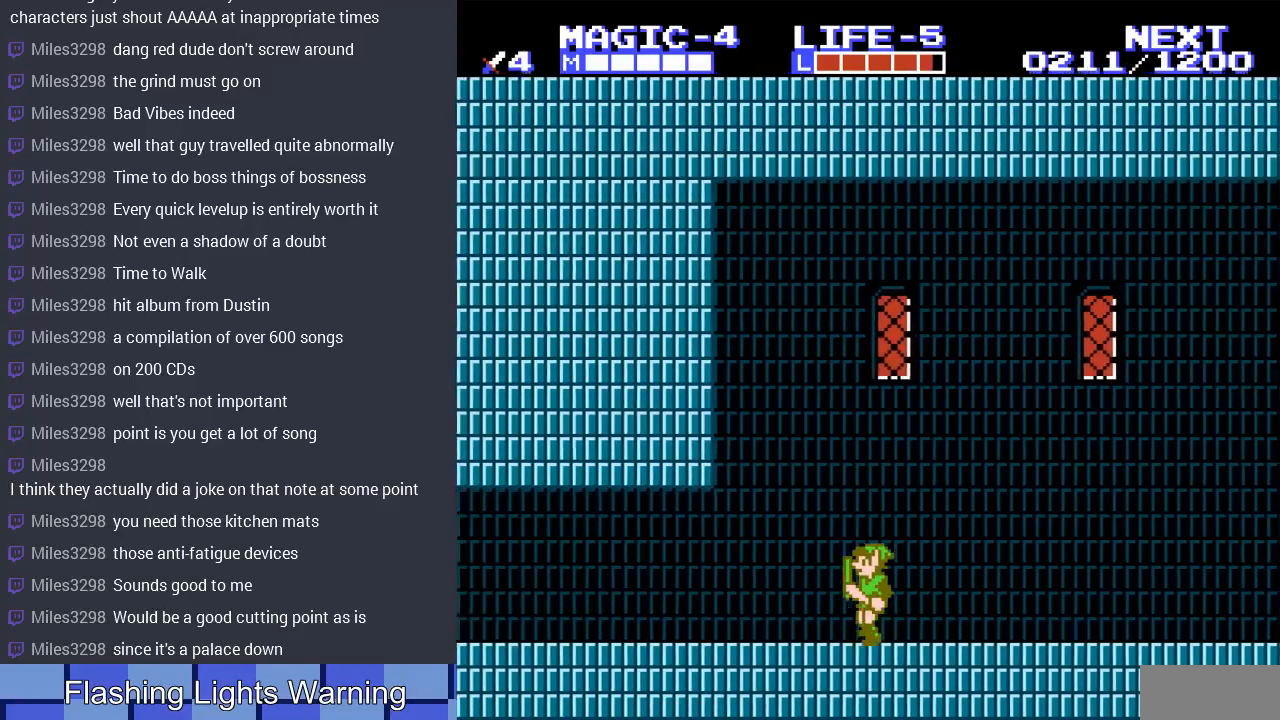
{"buttons": ["DPAD_LEFT"], "events": []}
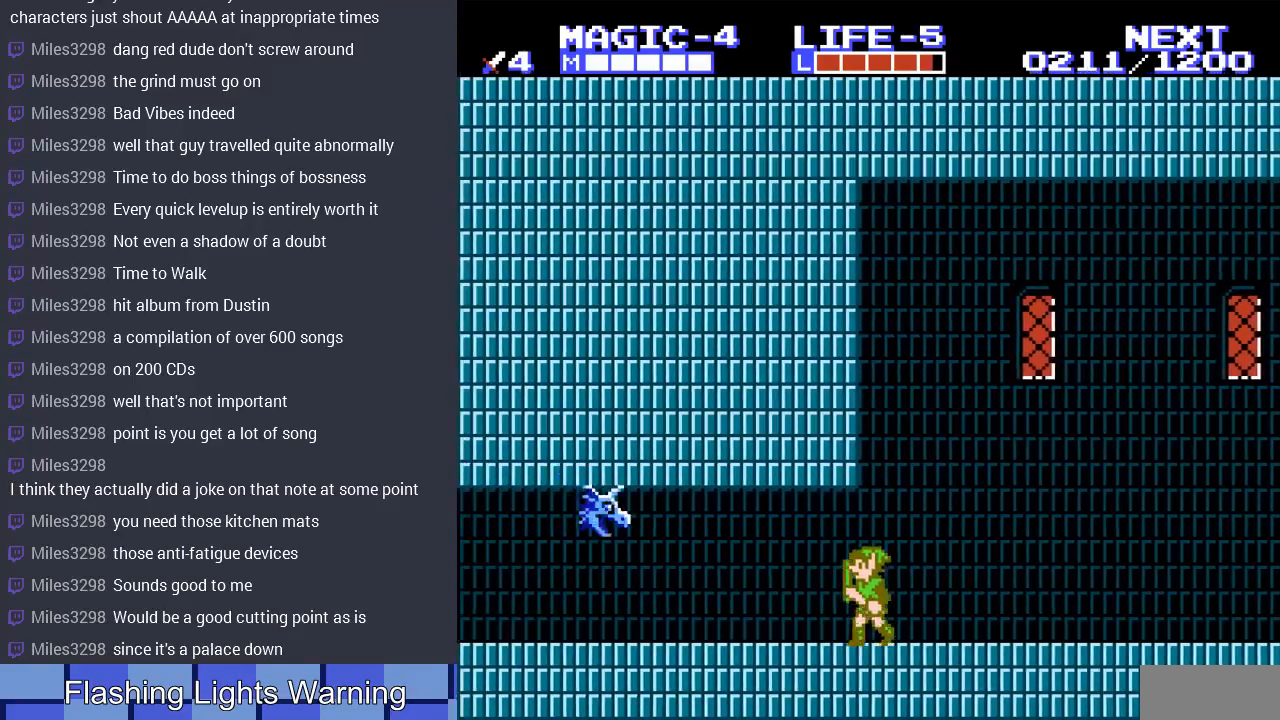
{"buttons": ["A", "DPAD_LEFT"], "events": [[433, "A", "down"]]}
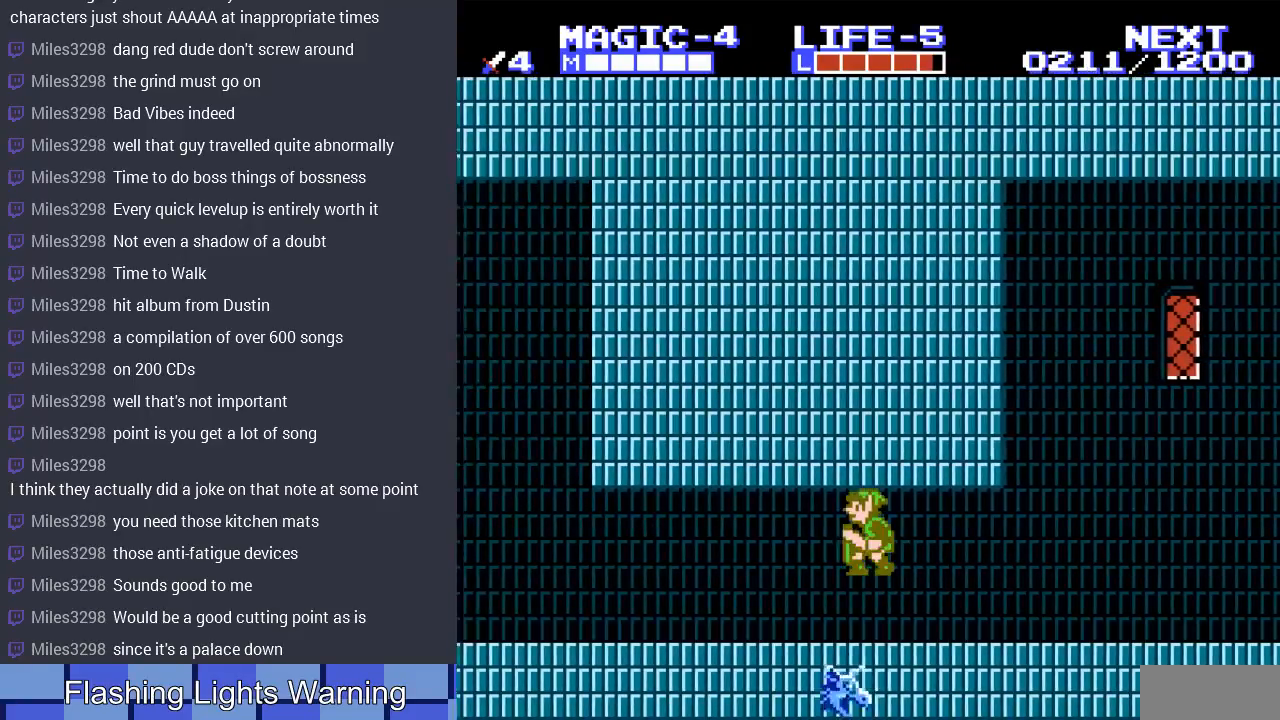
{"buttons": ["DPAD_LEFT"], "events": [[100, "A", "up"]]}
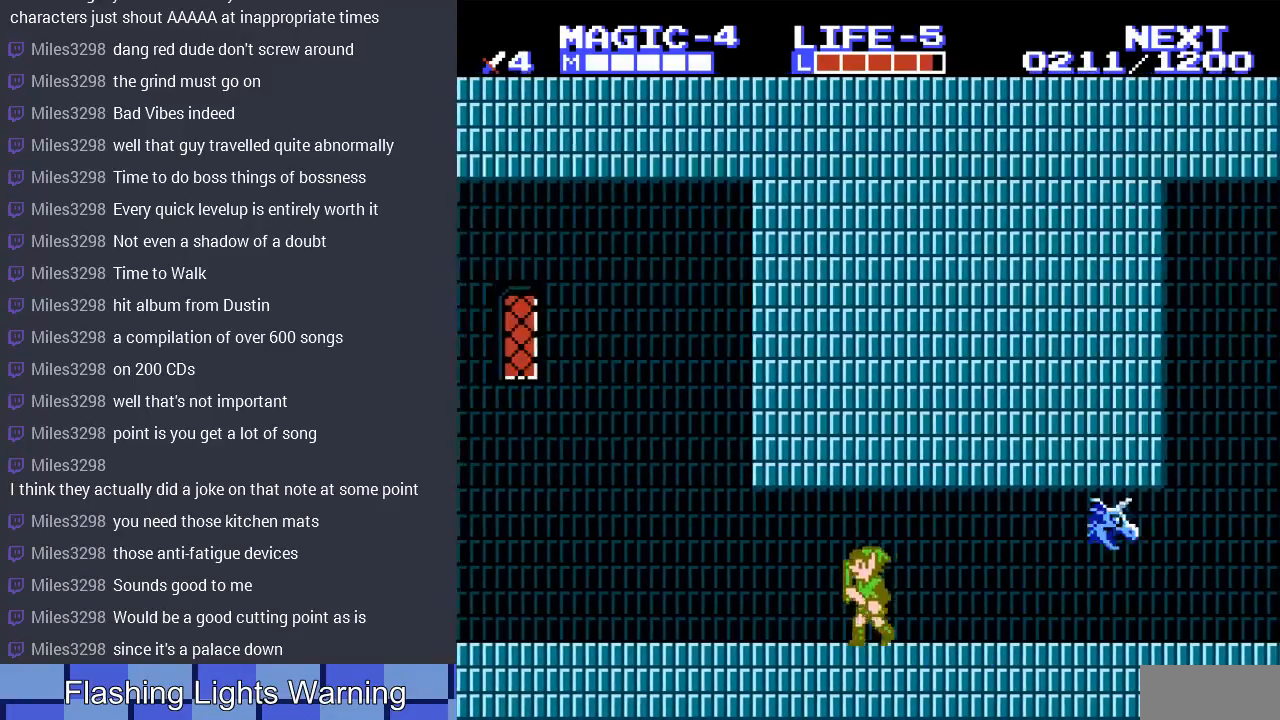
{"buttons": ["DPAD_LEFT"], "events": []}
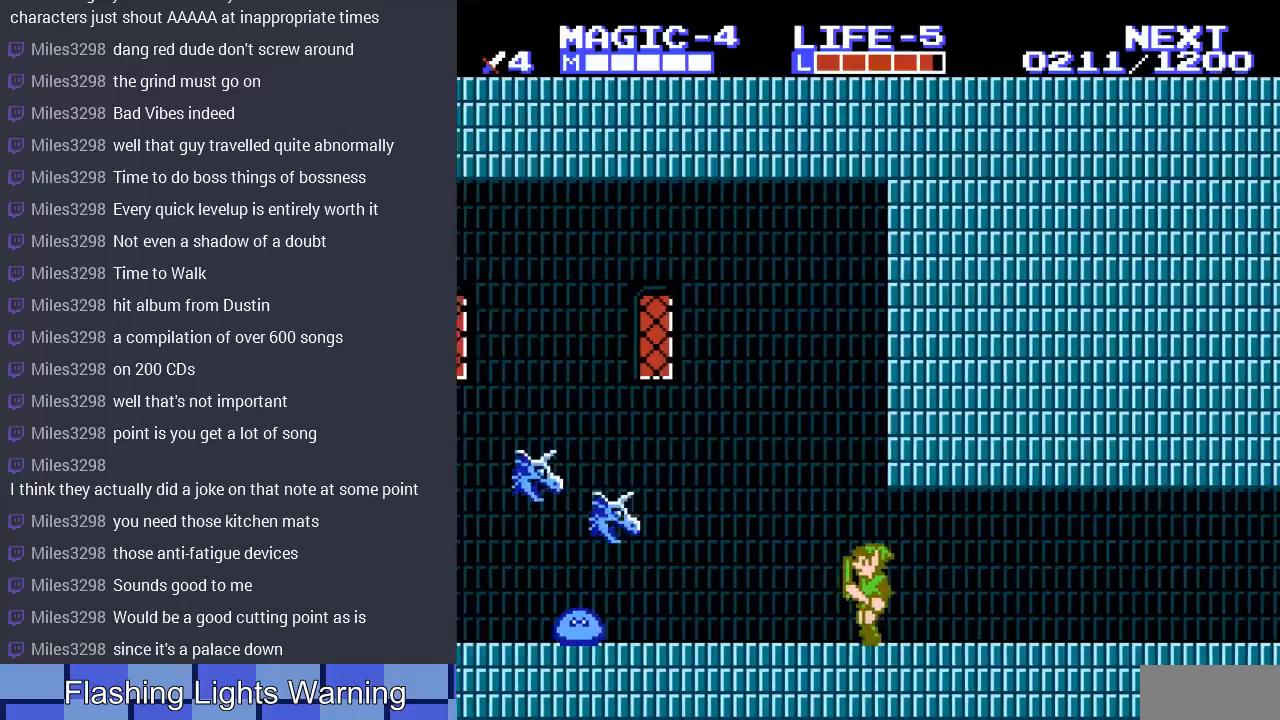
{"buttons": ["A", "DPAD_LEFT"], "events": [[433, "A", "down"]]}
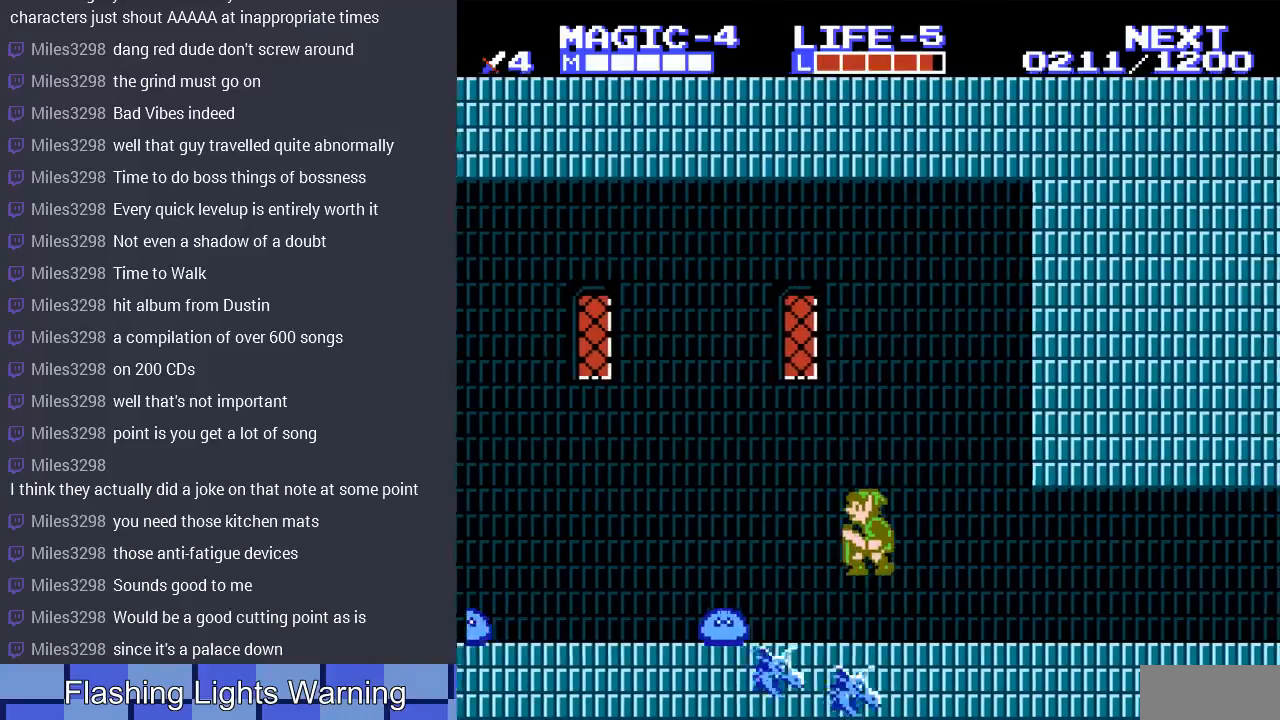
{"buttons": ["DPAD_DOWN", "DPAD_LEFT"], "events": [[133, "DPAD_LEFT", "up"], [167, "A", "up"], [167, "DPAD_RIGHT", "down"], [467, "DPAD_LEFT", "down"], [467, "DPAD_RIGHT", "up"], [500, "DPAD_DOWN", "down"]]}
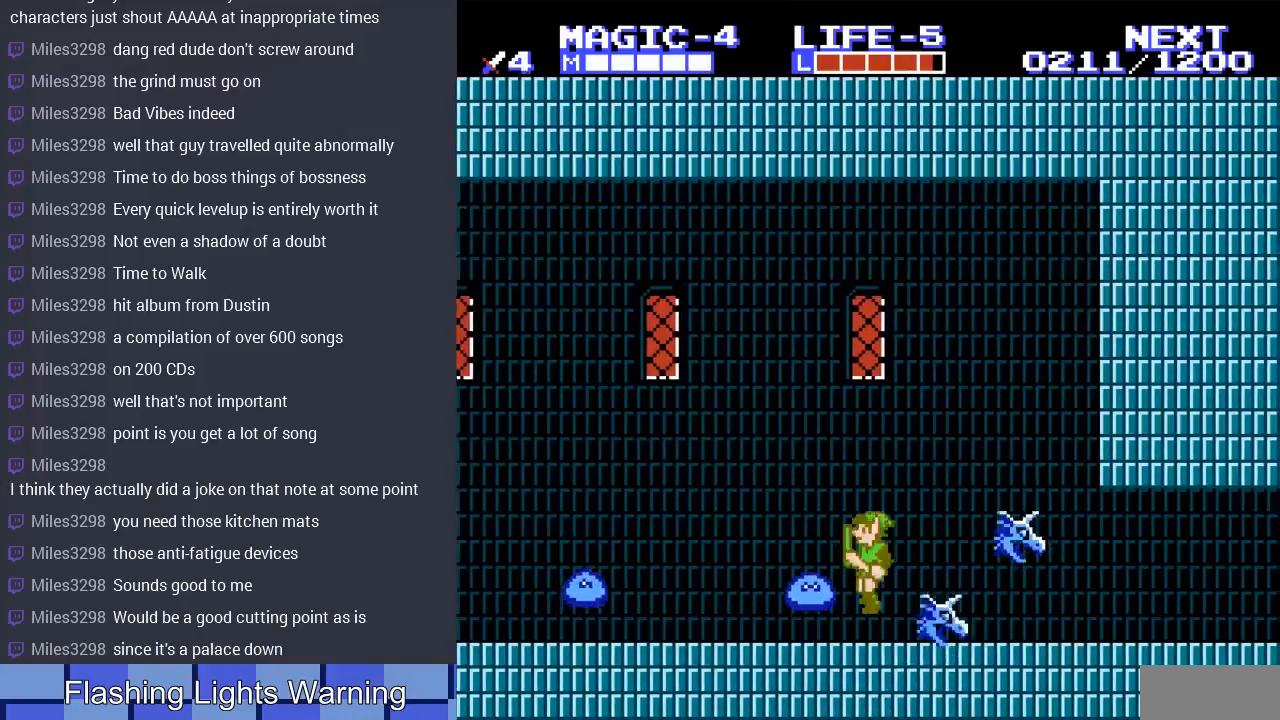
{"buttons": ["DPAD_DOWN"], "events": [[167, "DPAD_LEFT", "up"]]}
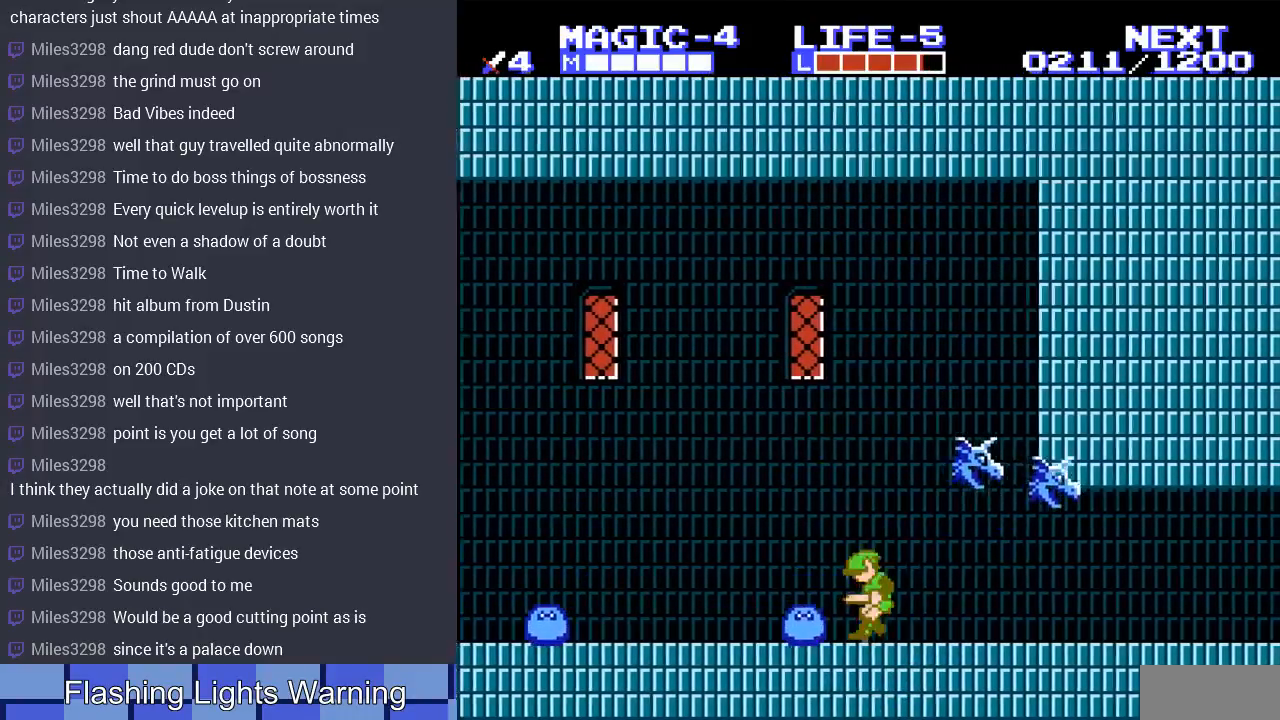
{"buttons": ["DPAD_LEFT"], "events": [[67, "DPAD_LEFT", "down"], [333, "DPAD_DOWN", "up"]]}
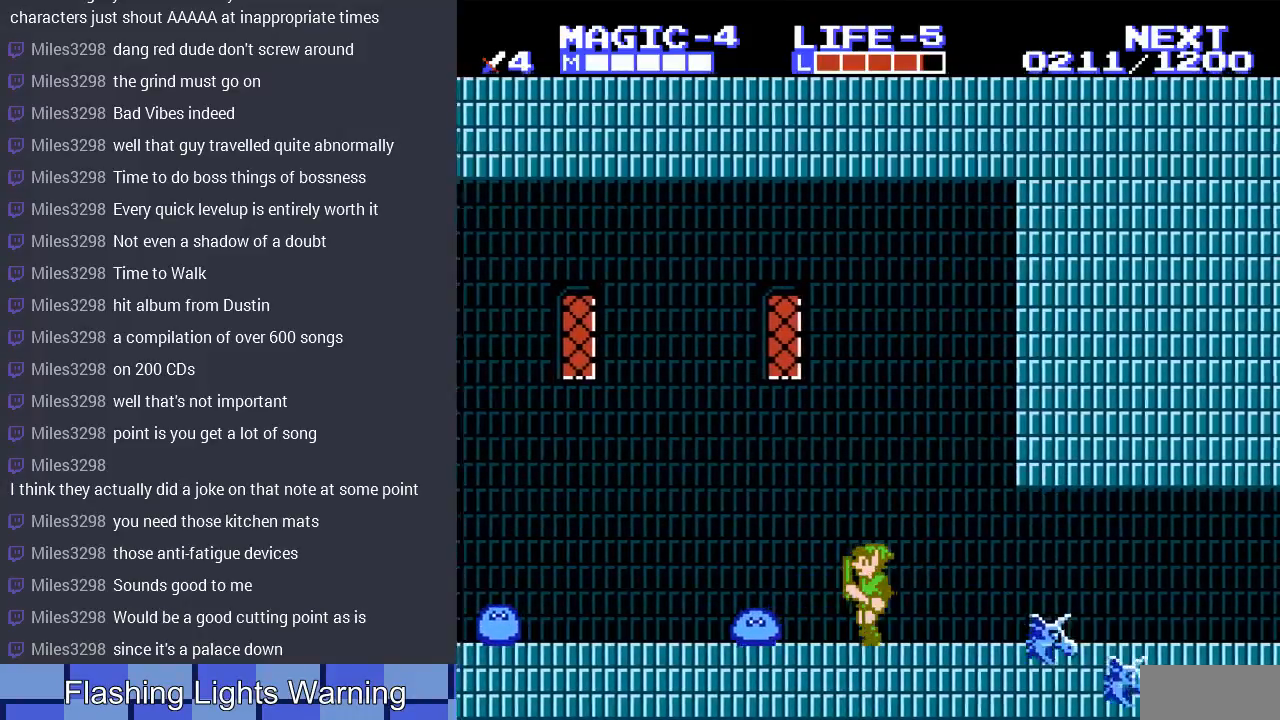
{"buttons": ["DPAD_LEFT"], "events": [[200, "DPAD_DOWN", "down"], [200, "DPAD_LEFT", "up"], [400, "DPAD_LEFT", "down"], [433, "DPAD_DOWN", "up"]]}
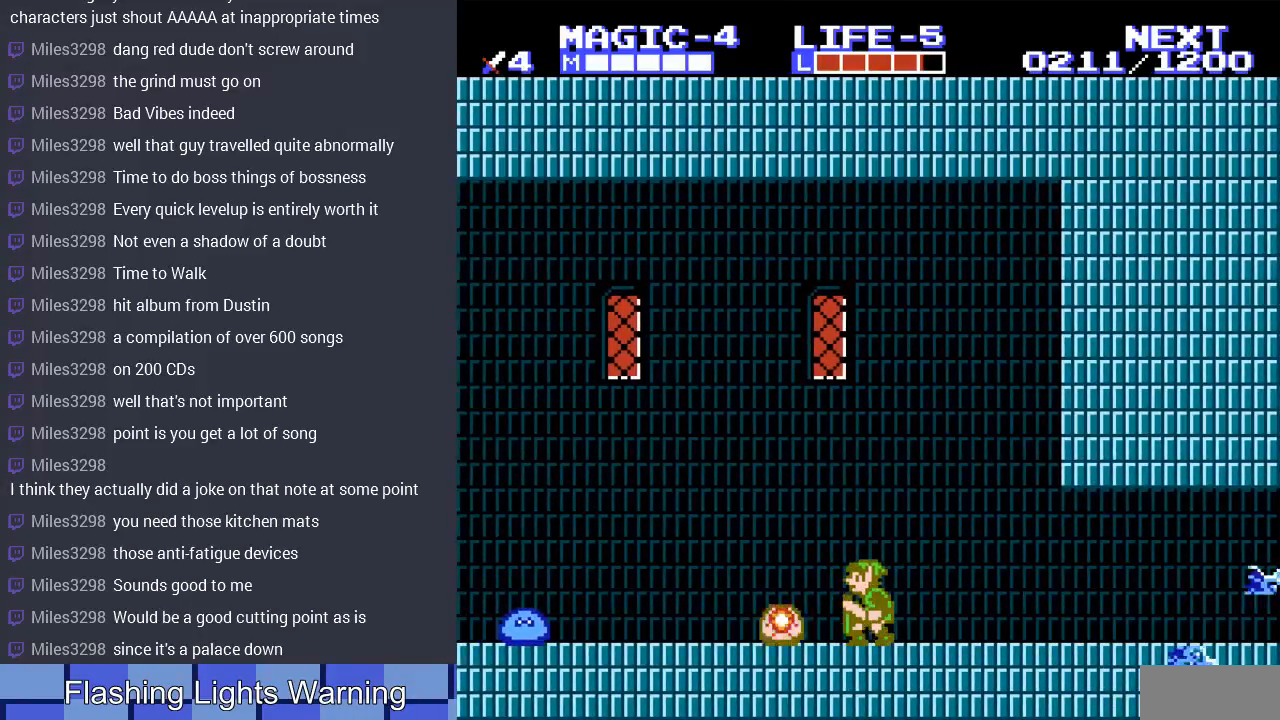
{"buttons": ["DPAD_LEFT"], "events": []}
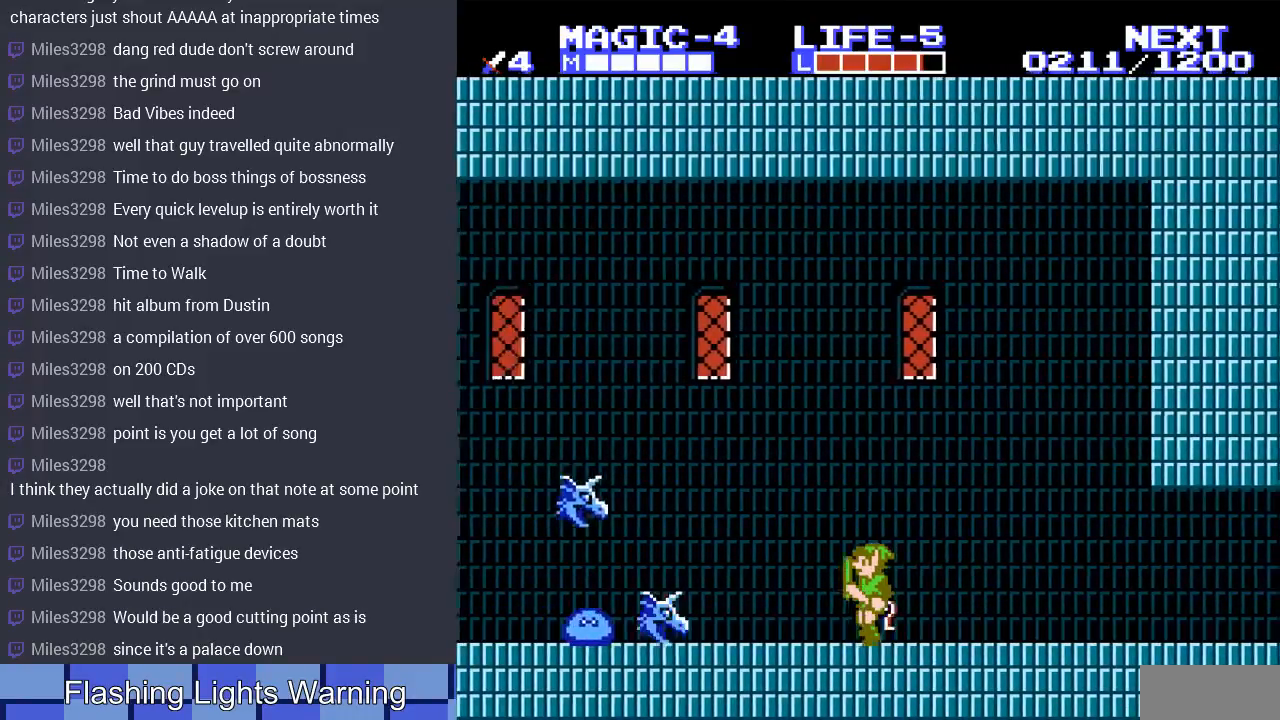
{"buttons": [], "events": [[300, "A", "down"], [367, "DPAD_LEFT", "up"], [433, "A", "up"]]}
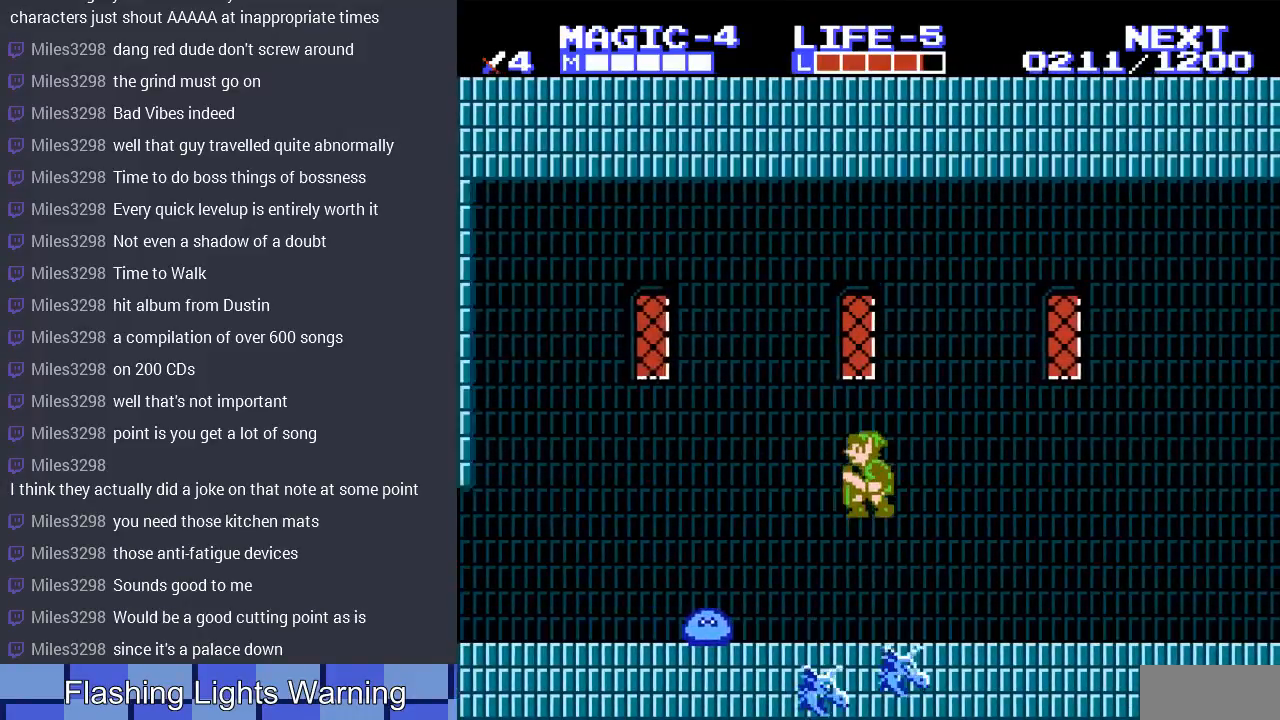
{"buttons": ["DPAD_DOWN"], "events": [[67, "DPAD_RIGHT", "down"], [133, "DPAD_RIGHT", "up"], [167, "DPAD_LEFT", "down"], [433, "DPAD_DOWN", "down"], [467, "DPAD_LEFT", "up"]]}
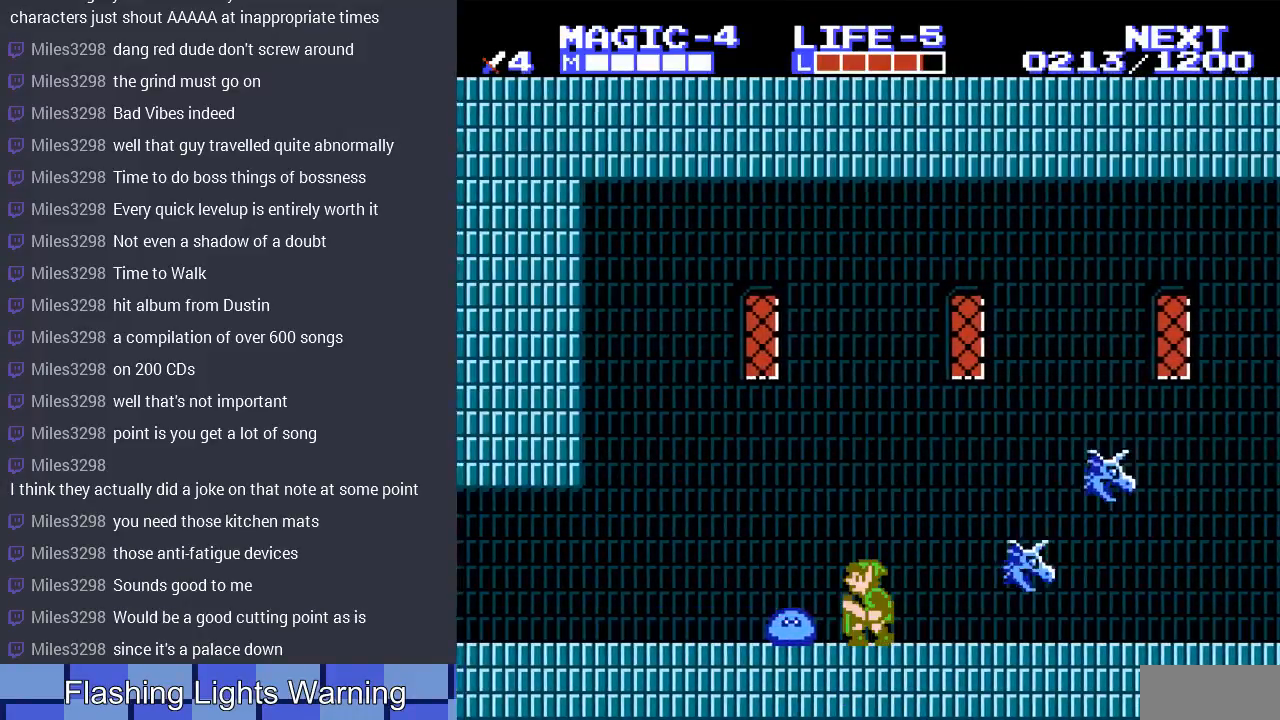
{"buttons": ["DPAD_LEFT"], "events": [[100, "DPAD_LEFT", "down"], [167, "DPAD_DOWN", "up"]]}
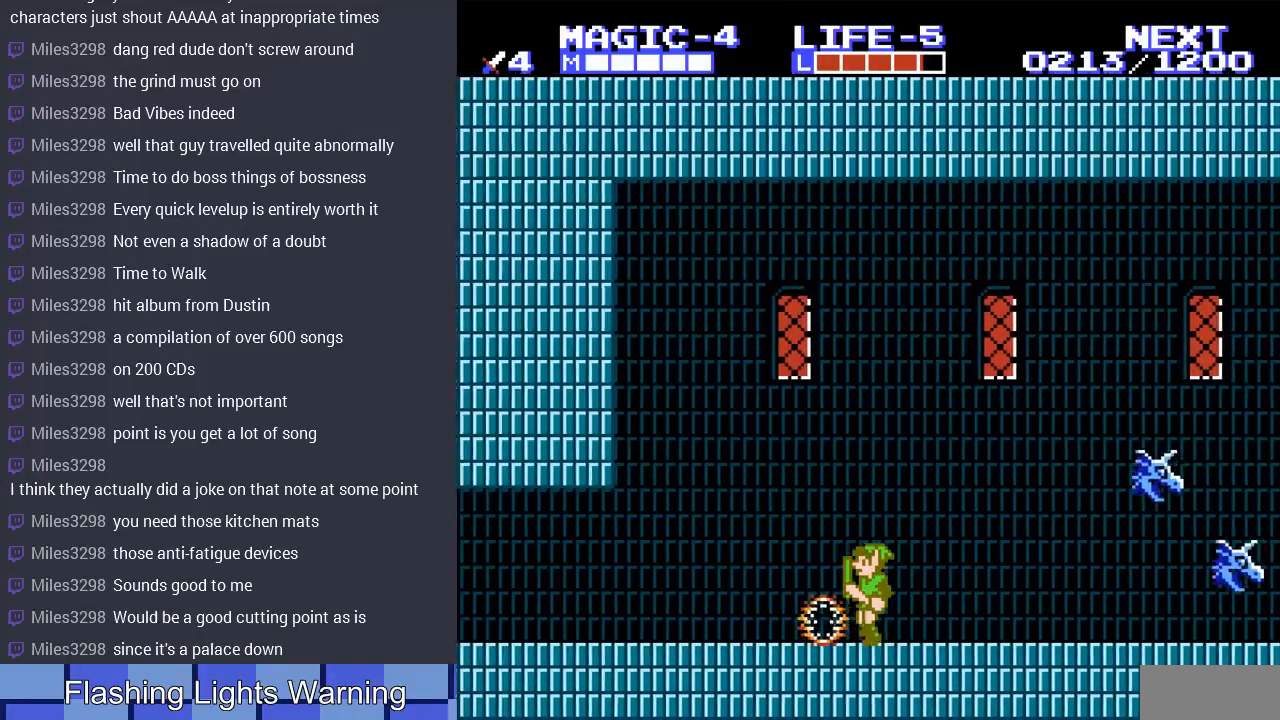
{"buttons": ["DPAD_RIGHT"], "events": [[433, "DPAD_LEFT", "up"], [500, "DPAD_RIGHT", "down"]]}
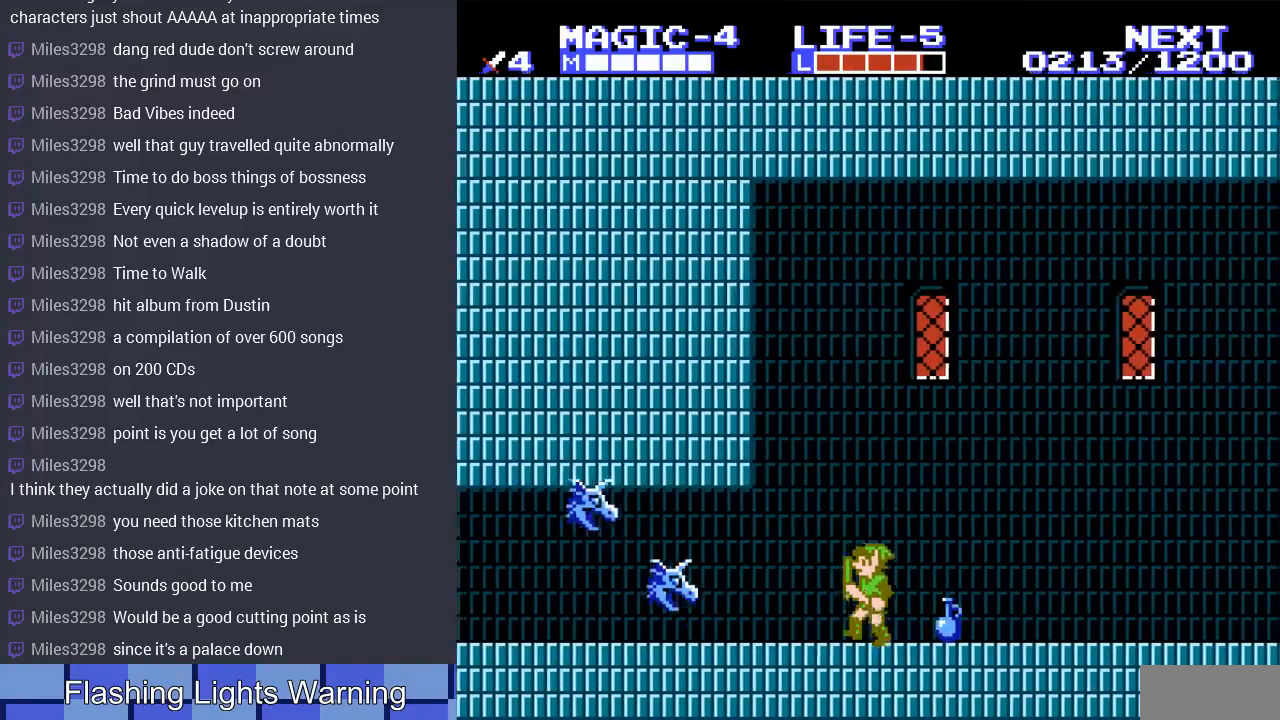
{"buttons": ["DPAD_RIGHT"], "events": []}
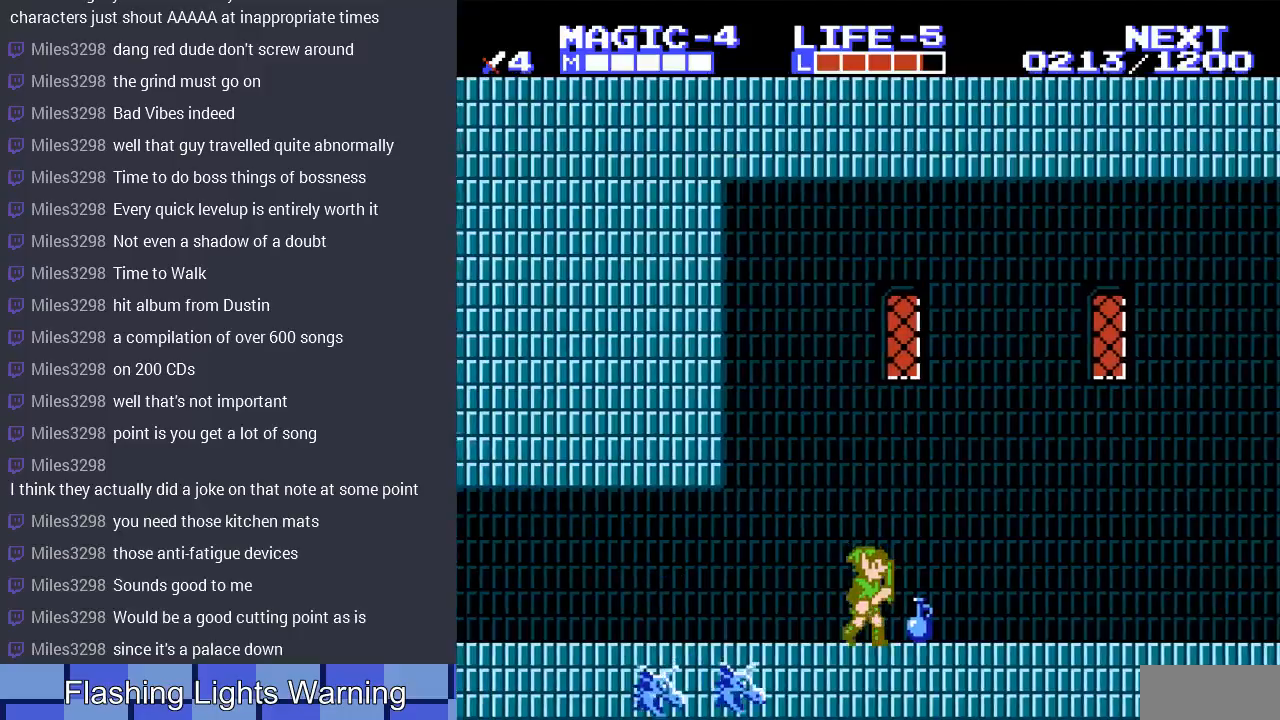
{"buttons": ["DPAD_LEFT"], "events": [[300, "DPAD_RIGHT", "up"], [467, "DPAD_LEFT", "down"]]}
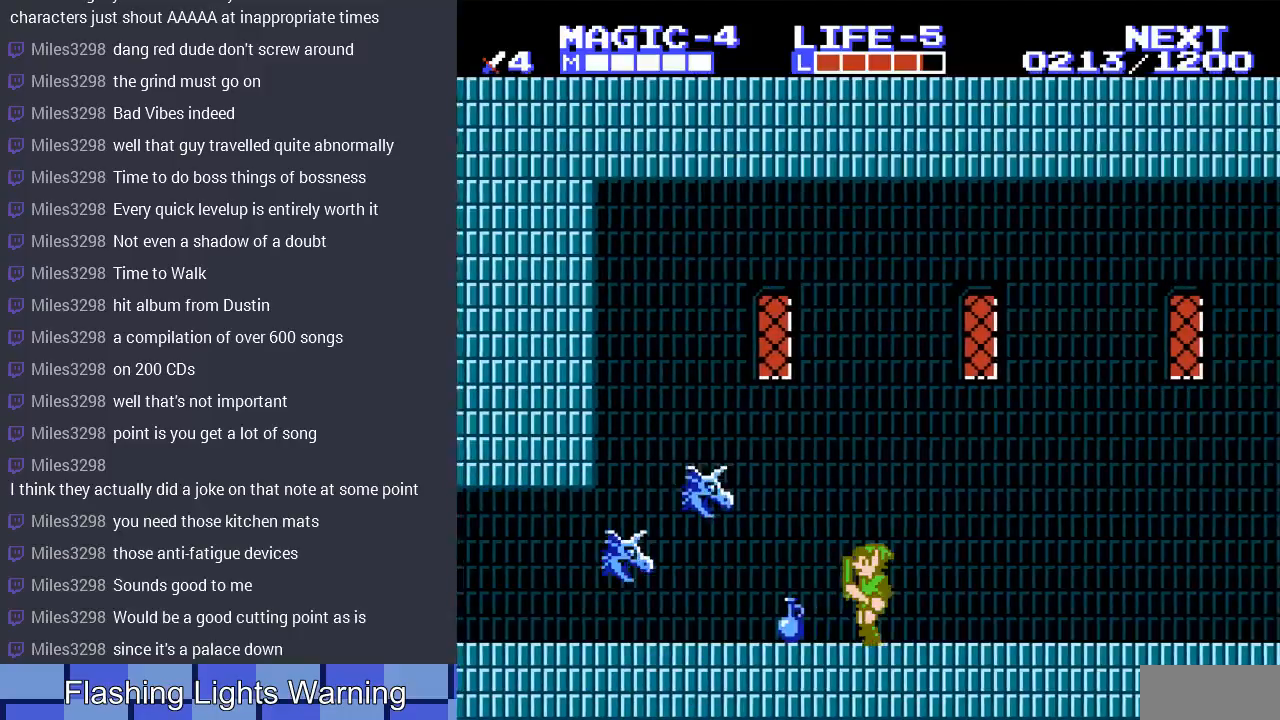
{"buttons": ["DPAD_LEFT"], "events": []}
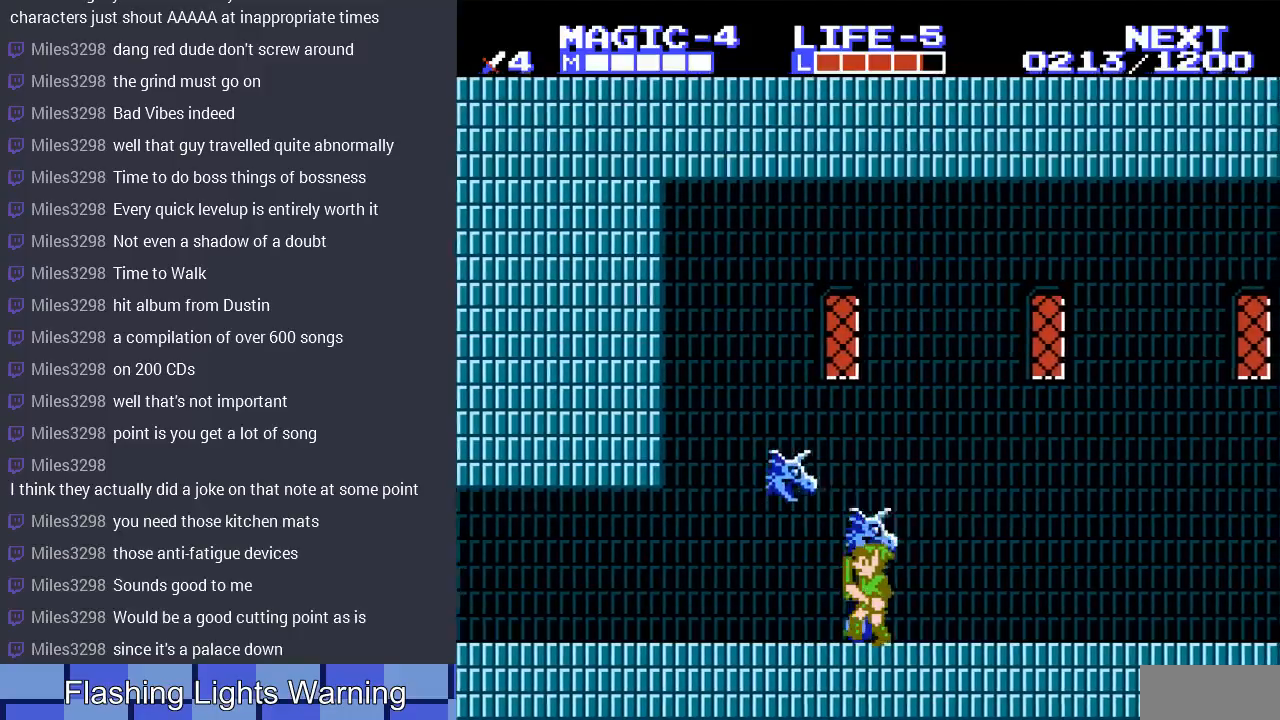
{"buttons": [], "events": [[300, "DPAD_LEFT", "up"]]}
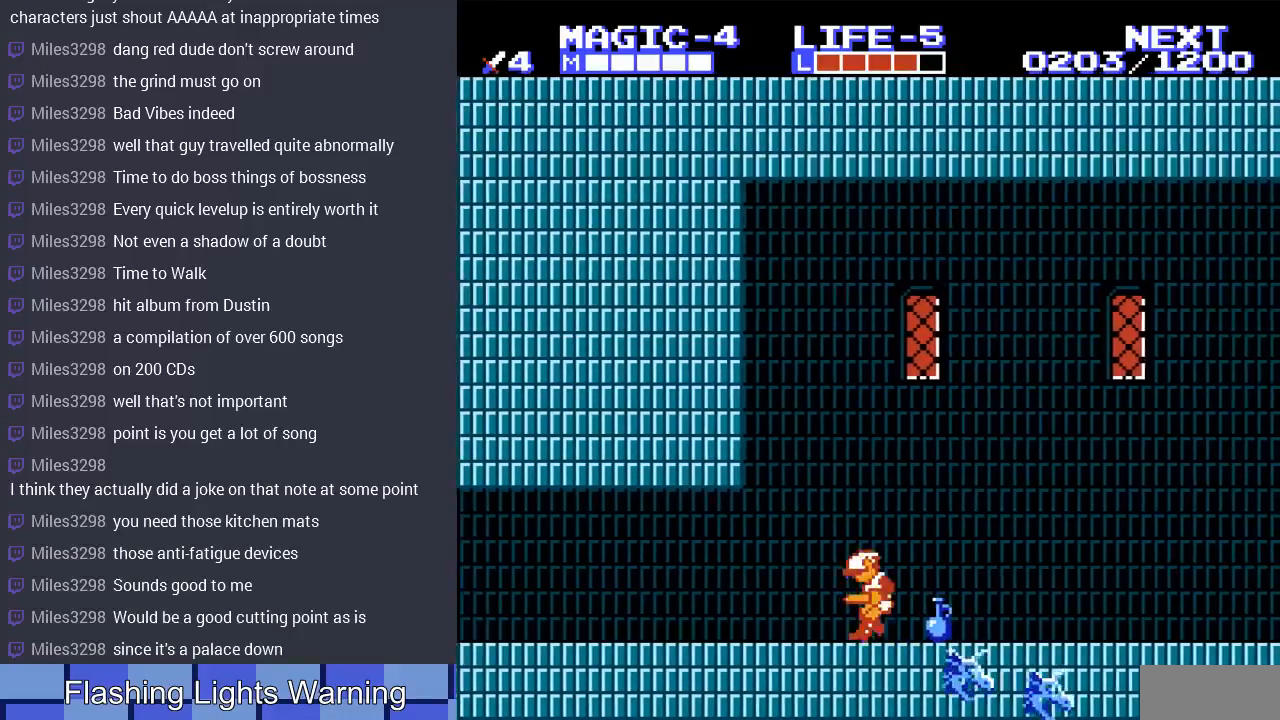
{"buttons": ["DPAD_LEFT"], "events": [[267, "DPAD_RIGHT", "down"], [300, "DPAD_RIGHT", "up"], [433, "DPAD_LEFT", "down"]]}
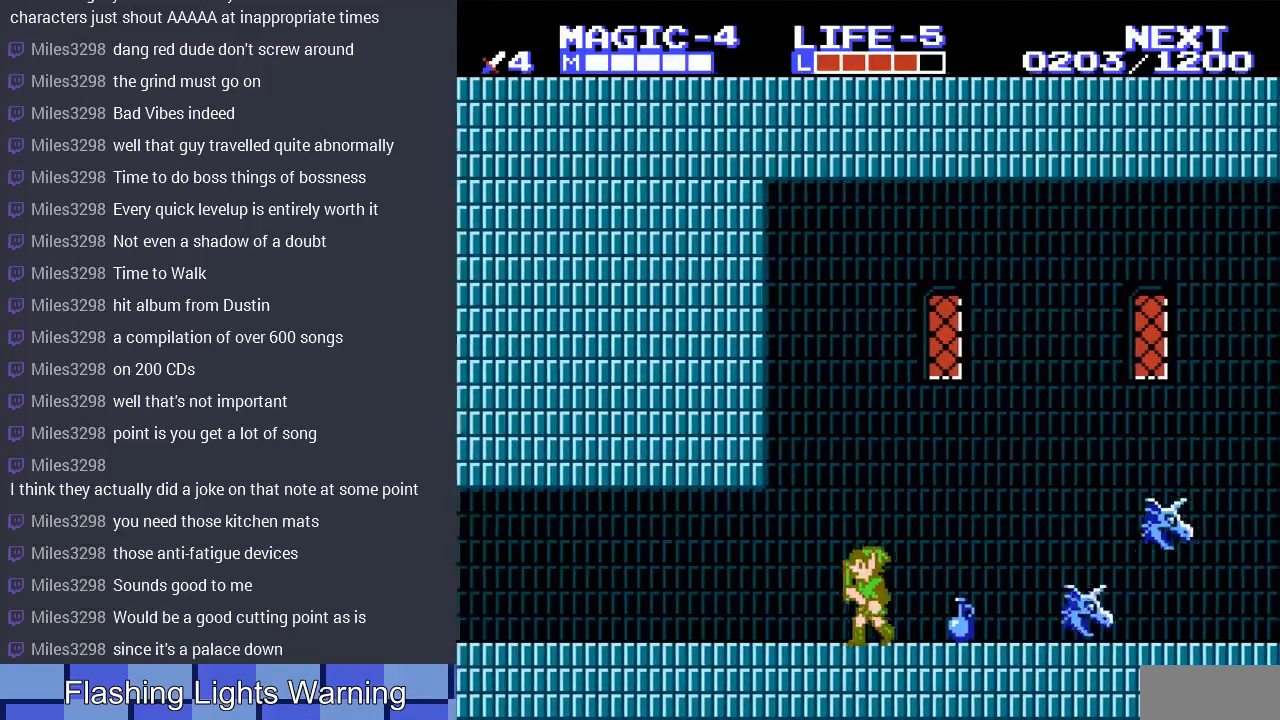
{"buttons": ["DPAD_LEFT"], "events": []}
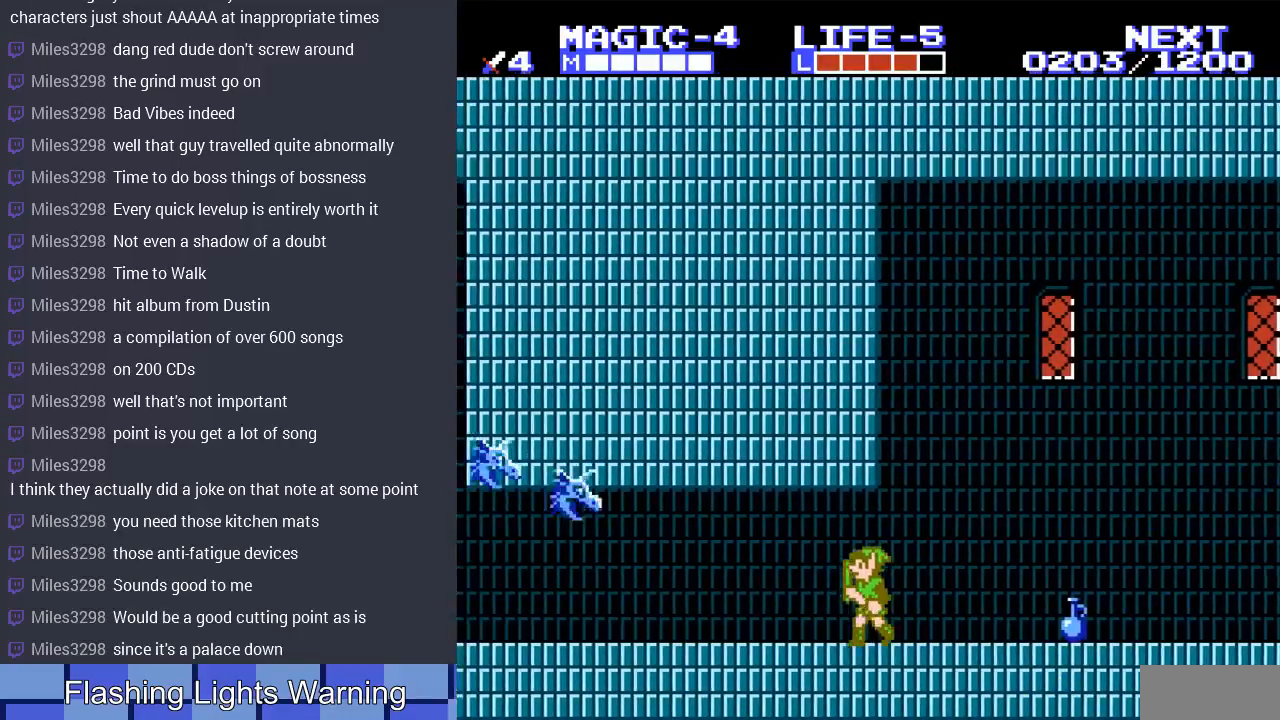
{"buttons": ["DPAD_LEFT"], "events": []}
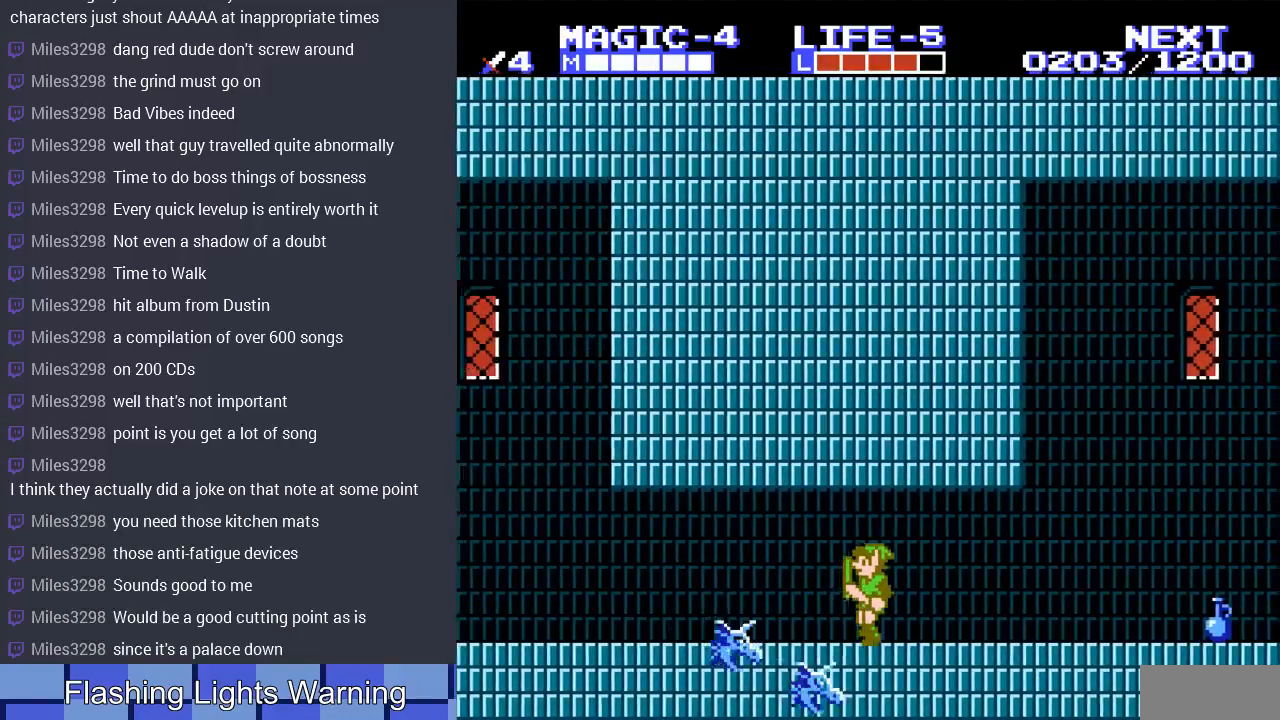
{"buttons": ["DPAD_LEFT"], "events": [[200, "A", "down"], [367, "A", "up"]]}
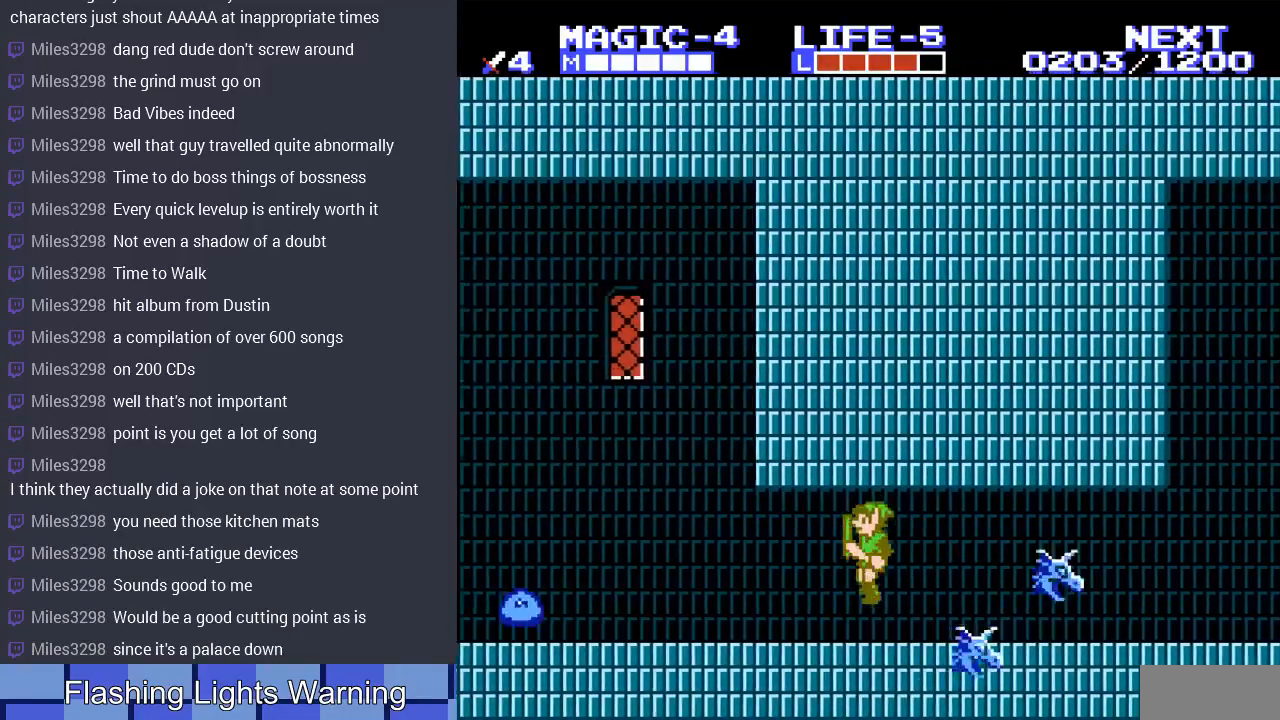
{"buttons": ["DPAD_LEFT"], "events": []}
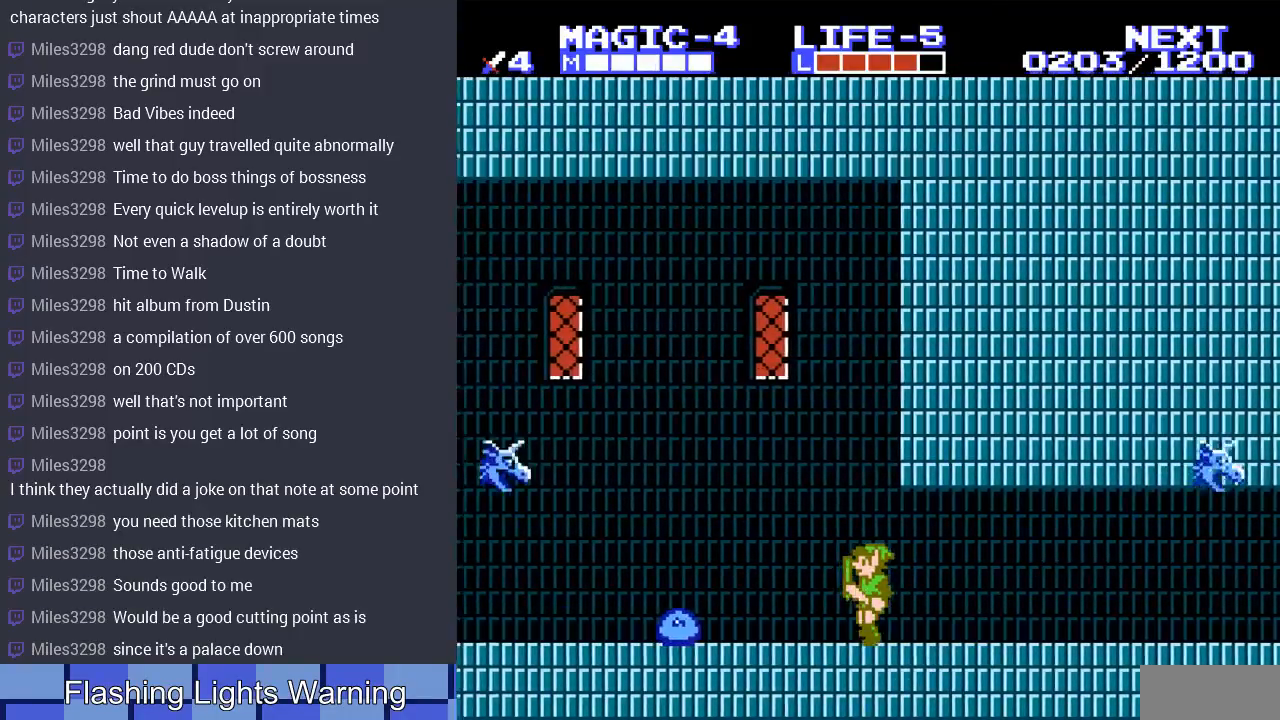
{"buttons": ["DPAD_DOWN"], "events": [[333, "DPAD_DOWN", "down"], [333, "DPAD_LEFT", "up"]]}
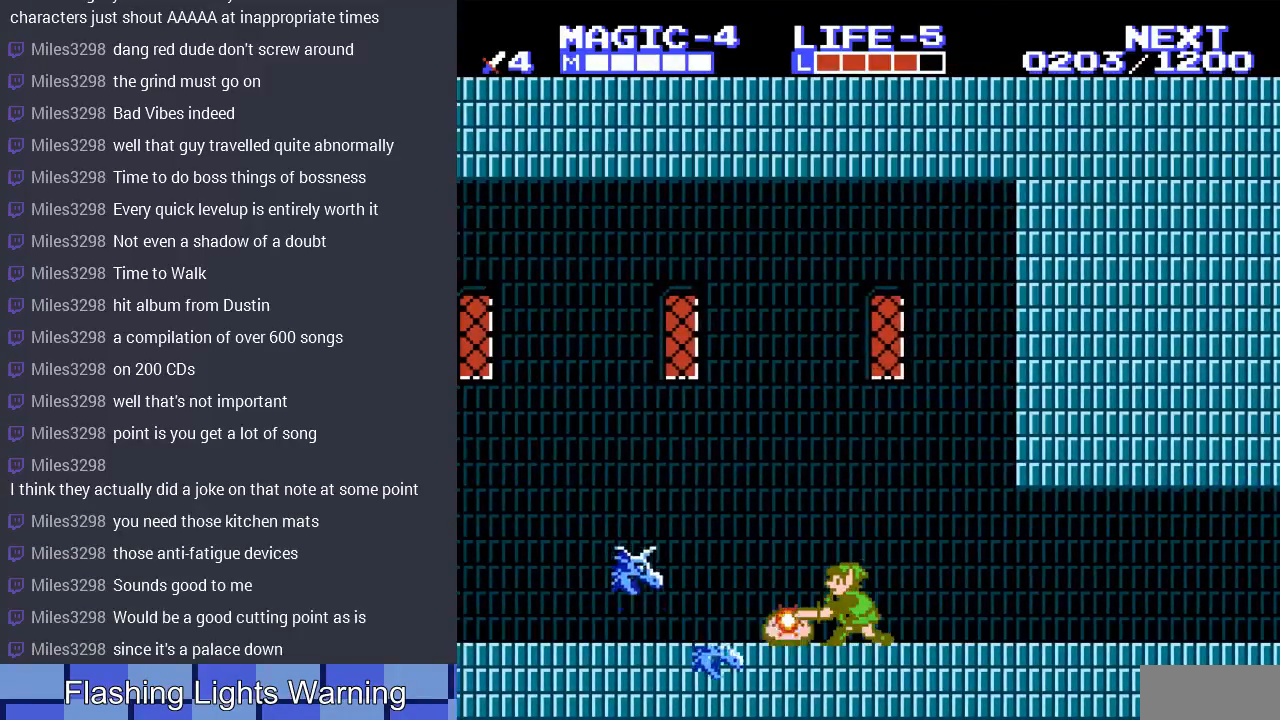
{"buttons": ["A", "DPAD_LEFT"], "events": [[67, "DPAD_DOWN", "up"], [67, "DPAD_LEFT", "down"], [400, "A", "down"]]}
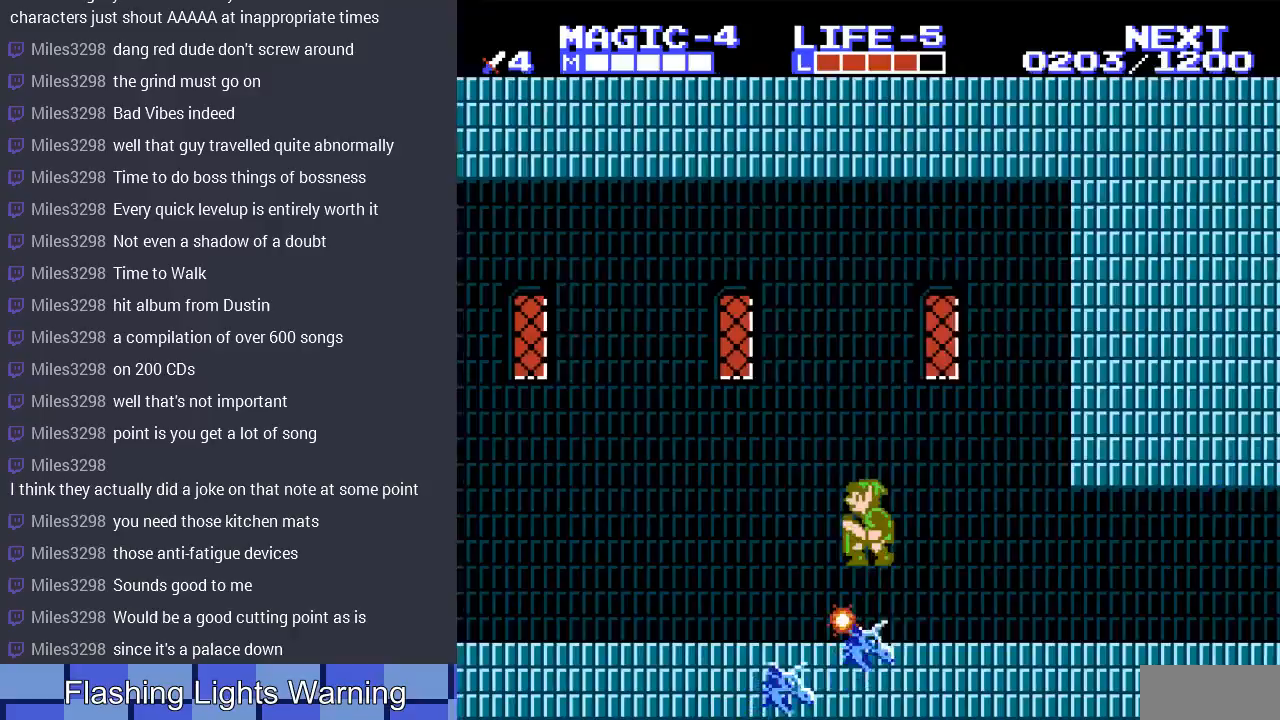
{"buttons": ["DPAD_LEFT"], "events": [[267, "A", "up"]]}
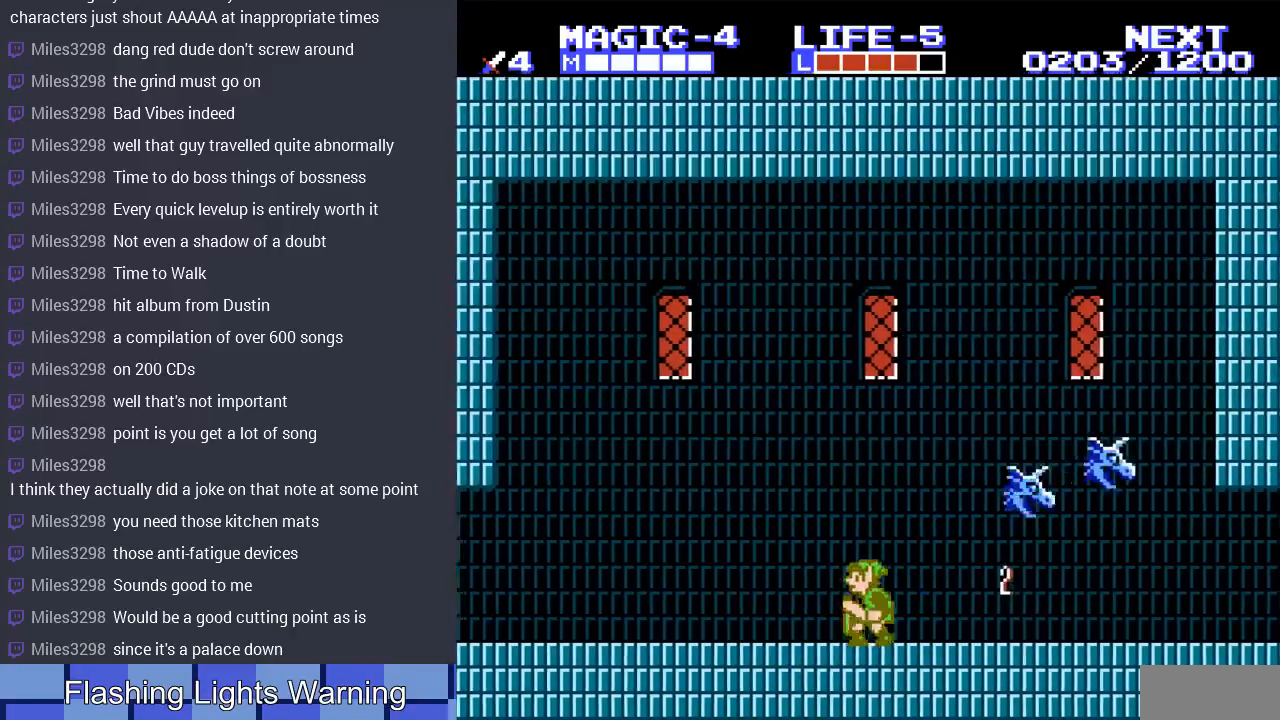
{"buttons": ["DPAD_LEFT"], "events": [[33, "A", "down"], [267, "A", "up"]]}
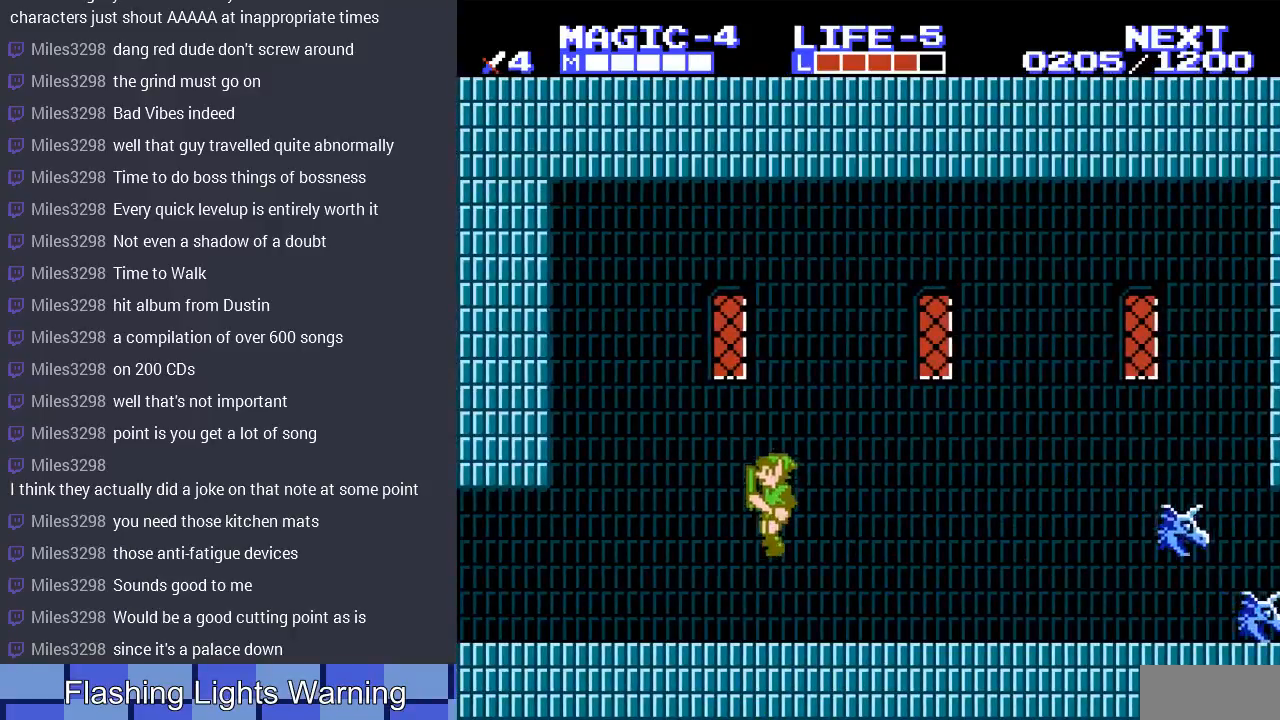
{"buttons": ["DPAD_LEFT"], "events": [[200, "A", "down"], [300, "A", "up"]]}
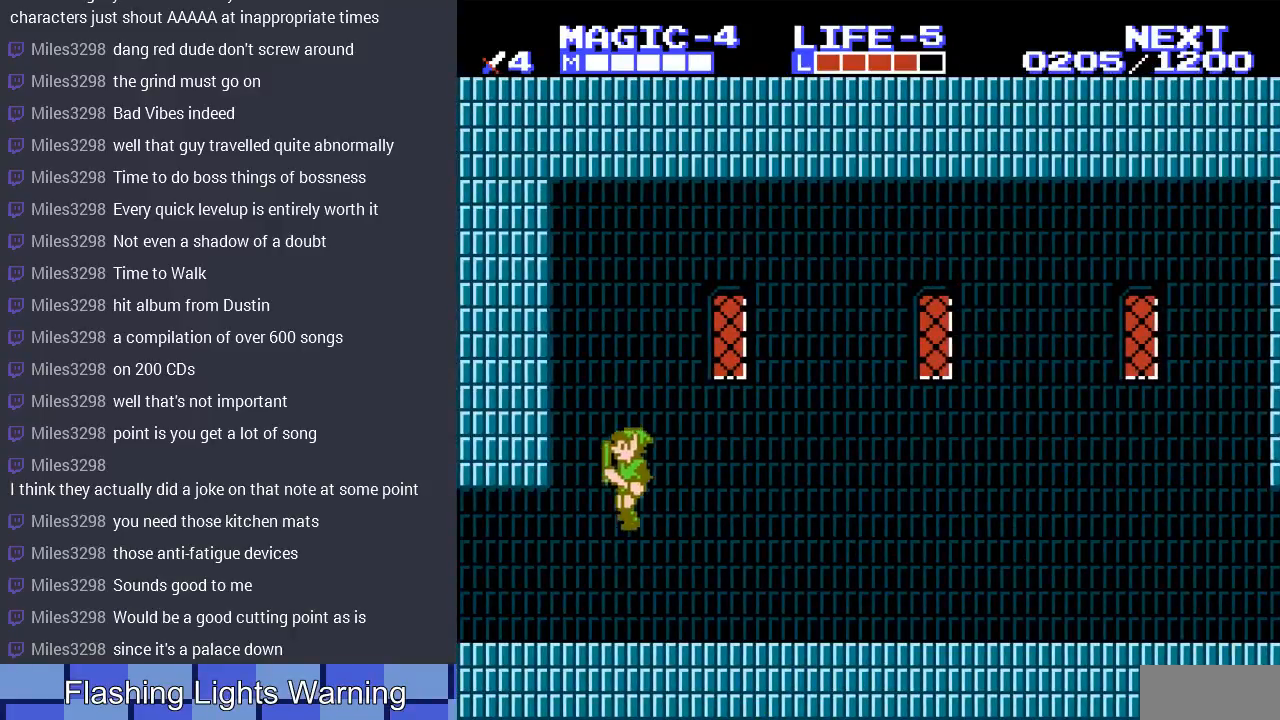
{"buttons": ["DPAD_LEFT"], "events": [[267, "A", "down"], [433, "A", "up"]]}